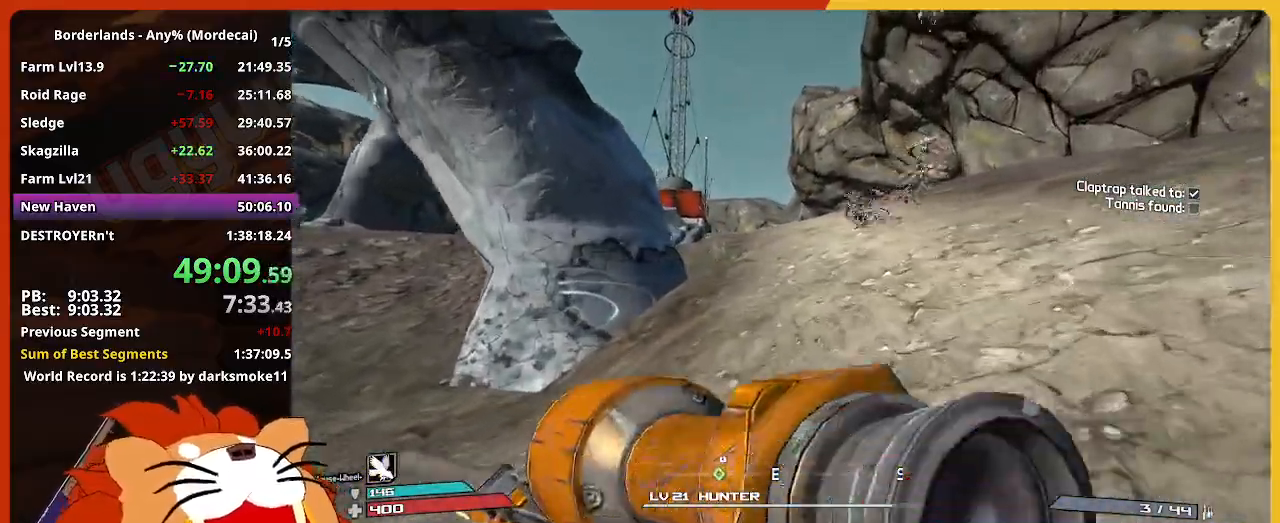
Gameplay with keyboard and mouse; each line is a JSON object with the keys and mouse buttons held at the frame after it. "events" lists presses ("down") and releases ("up") of "1", "2", "3", "4", "5", "a", "alt", "c", "caps_lock", "ctrl", "d", "down", "e", "escape", "f", "g", "left", "q", "r", "return", "right", "s", "shift", "space", "t", "tab", "up", "v", "w", "x", "z", "mouse_left" and "mouse_right" between this image and that frame as [ms after this image, input, new state], when the widget could be followed in between. "mouse_left", "mouse_right" = the "left", "right" buttons of the "mouse" list. No other keys are recorded. Not read: mouse_move mouse_wheel.
{"keys": ["w"], "mouse": [], "events": []}
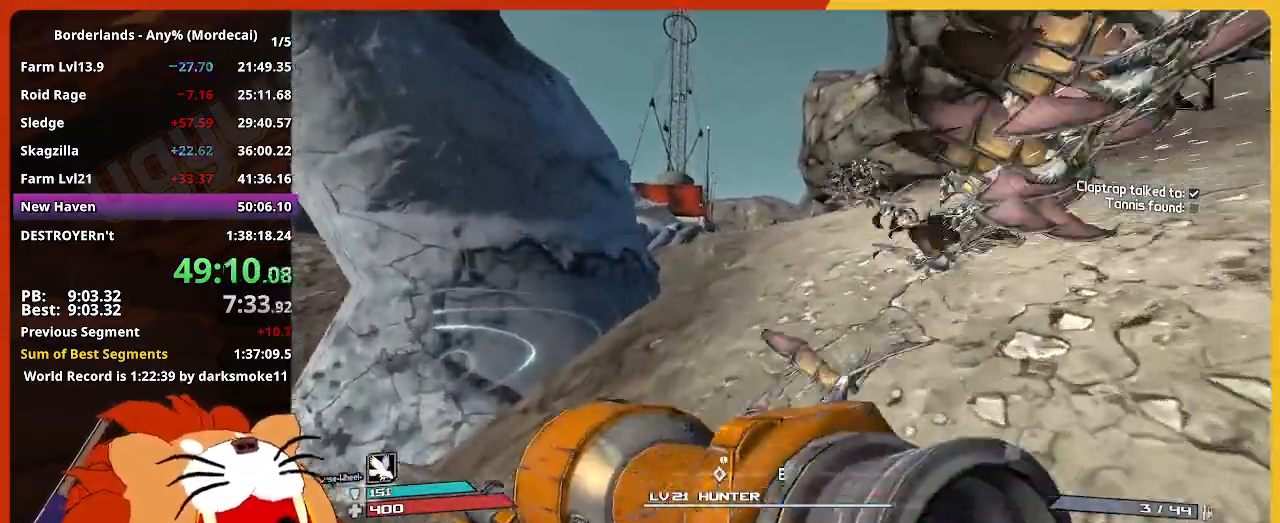
{"keys": ["w"], "mouse": [], "events": []}
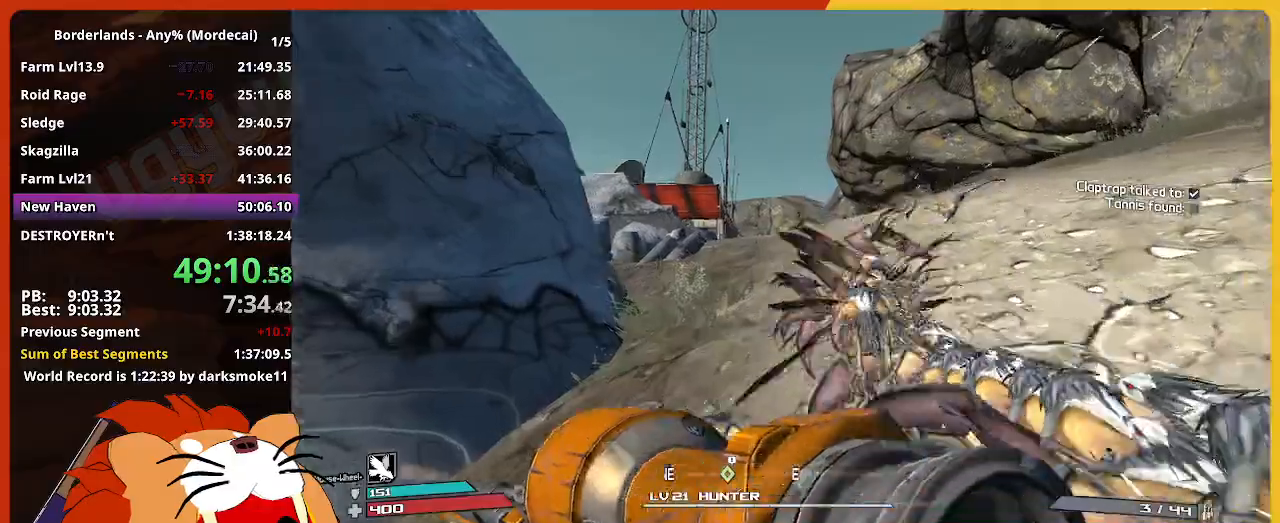
{"keys": ["w"], "mouse": [], "events": []}
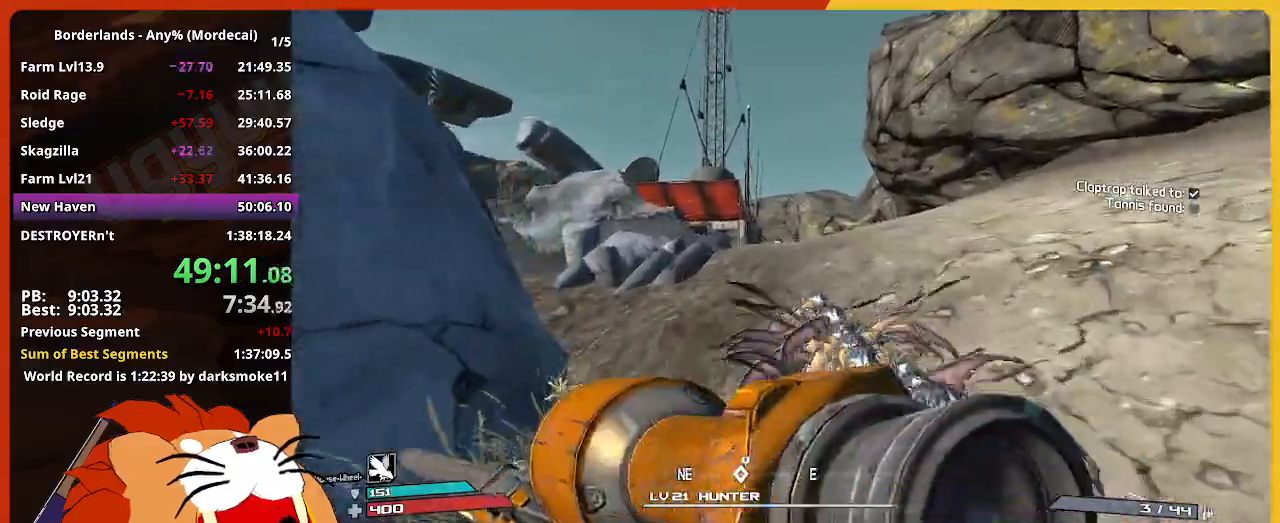
{"keys": ["w"], "mouse": [], "events": []}
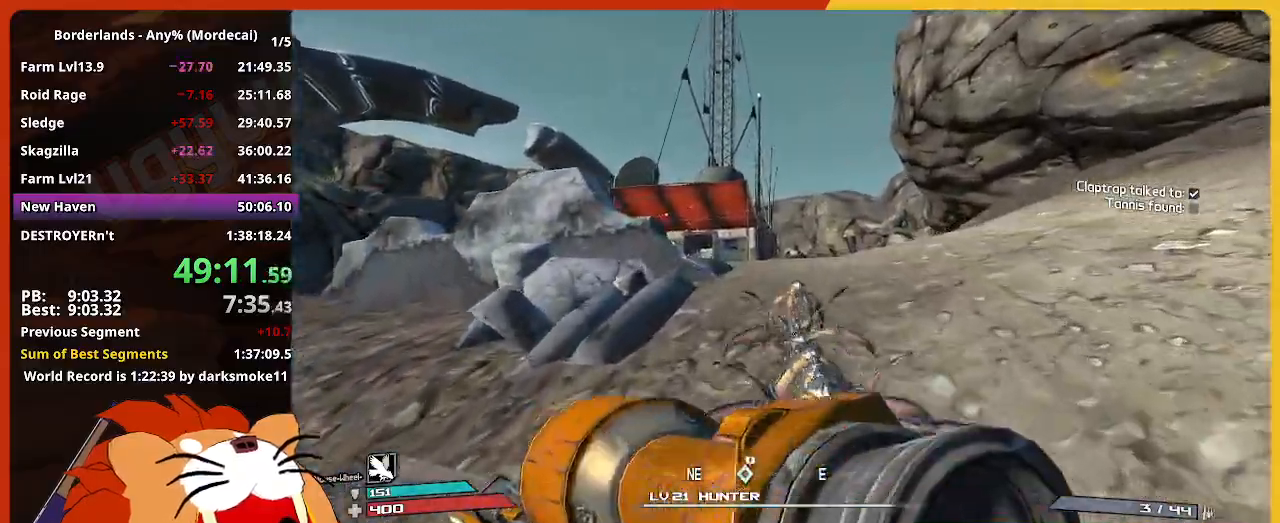
{"keys": ["w"], "mouse": [], "events": []}
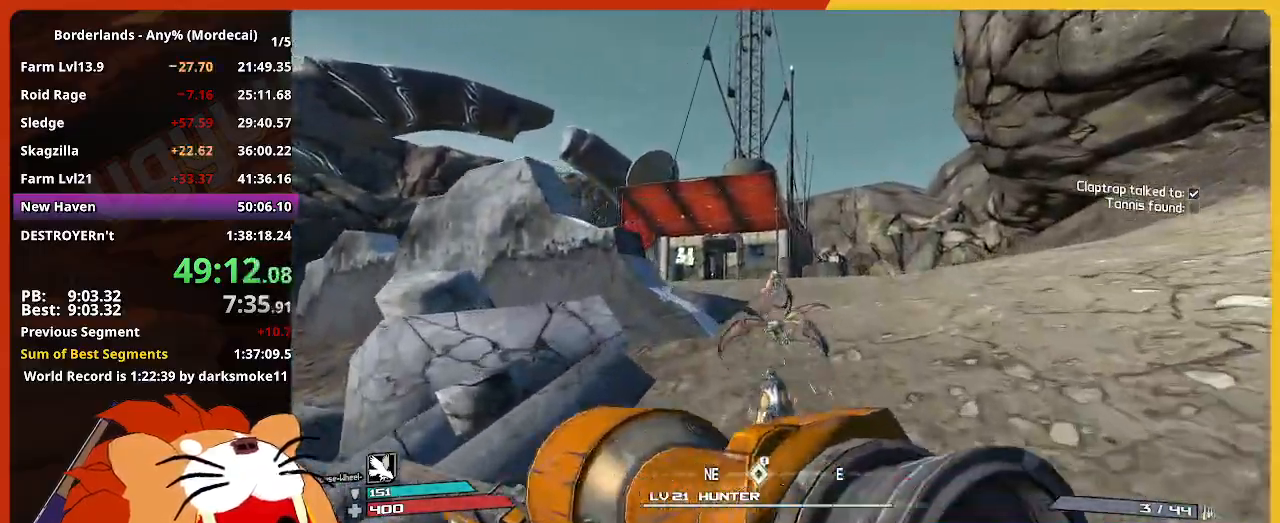
{"keys": ["w"], "mouse": [], "events": []}
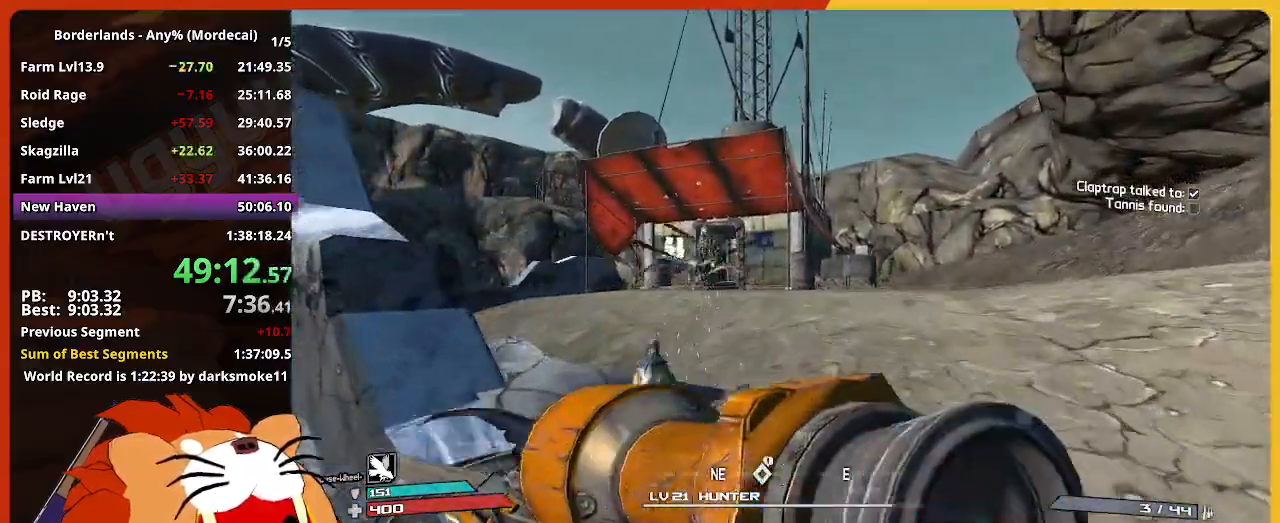
{"keys": ["w"], "mouse": [], "events": []}
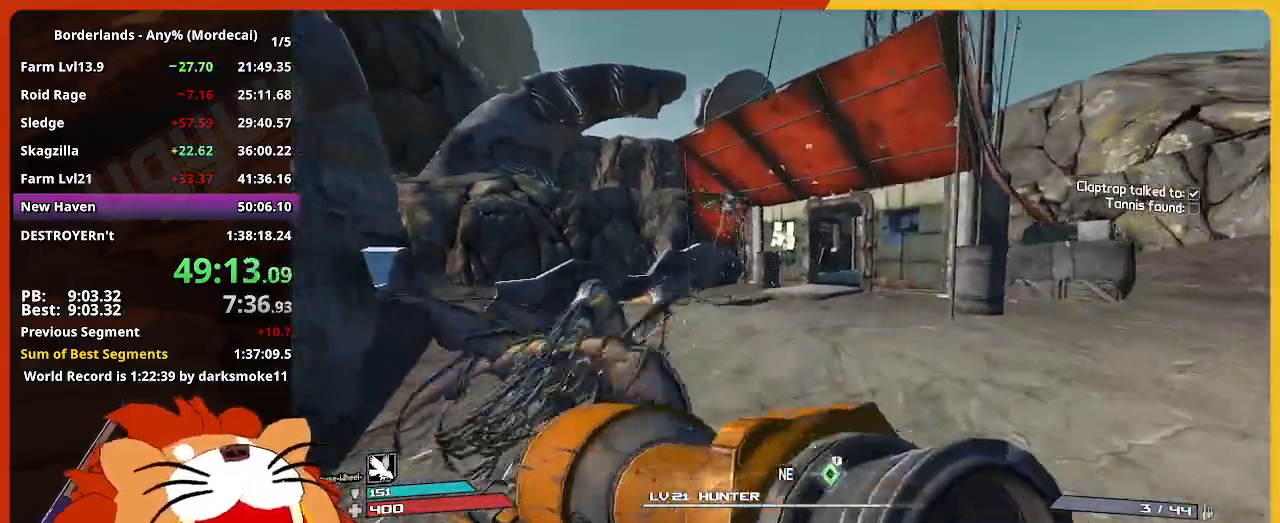
{"keys": ["w"], "mouse": [], "events": []}
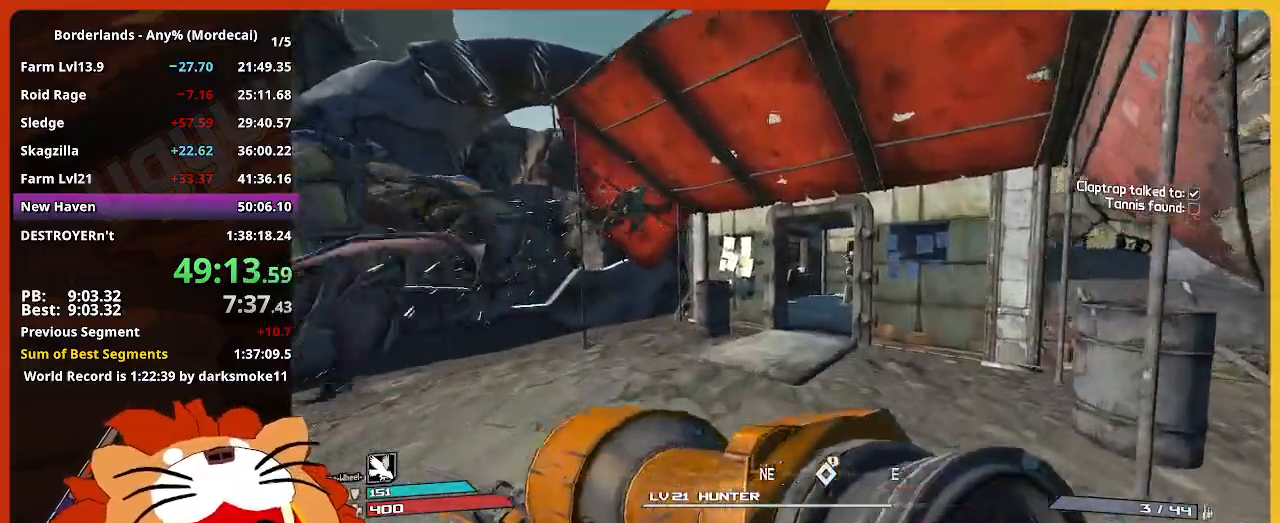
{"keys": ["w"], "mouse": [], "events": []}
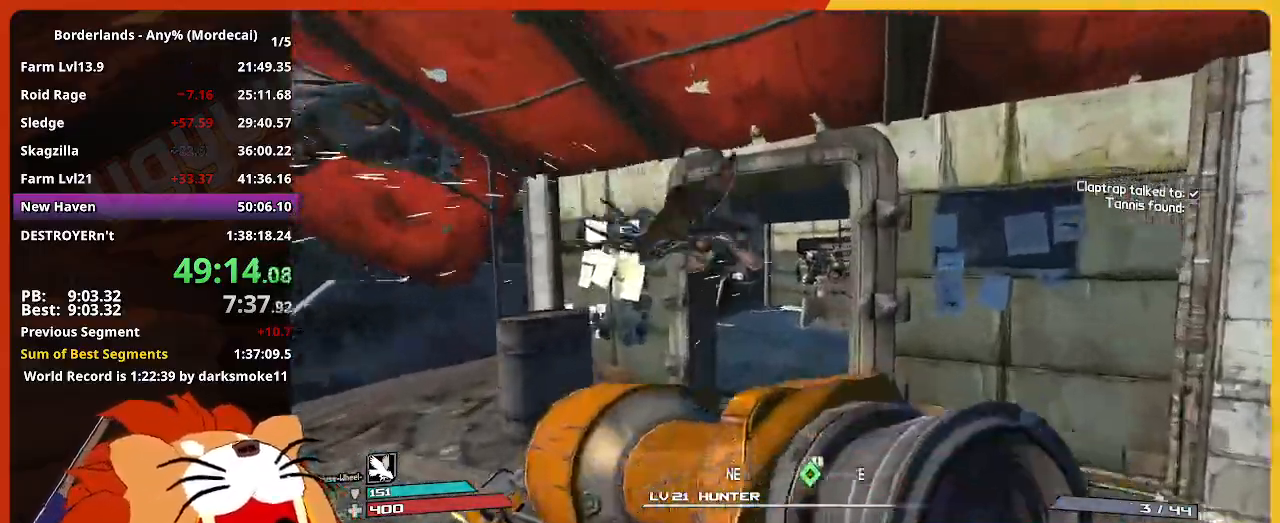
{"keys": ["w"], "mouse": [], "events": []}
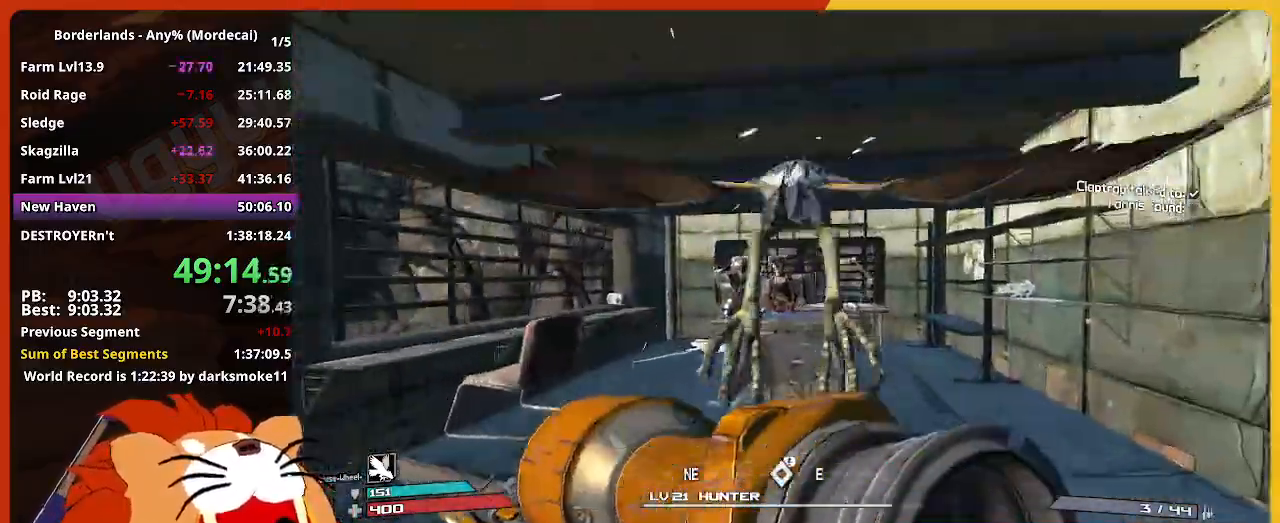
{"keys": ["e", "return"], "mouse": [], "events": [[300, "e", "down"], [350, "e", "up"], [434, "e", "down"], [484, "return", "down"], [484, "w", "up"]]}
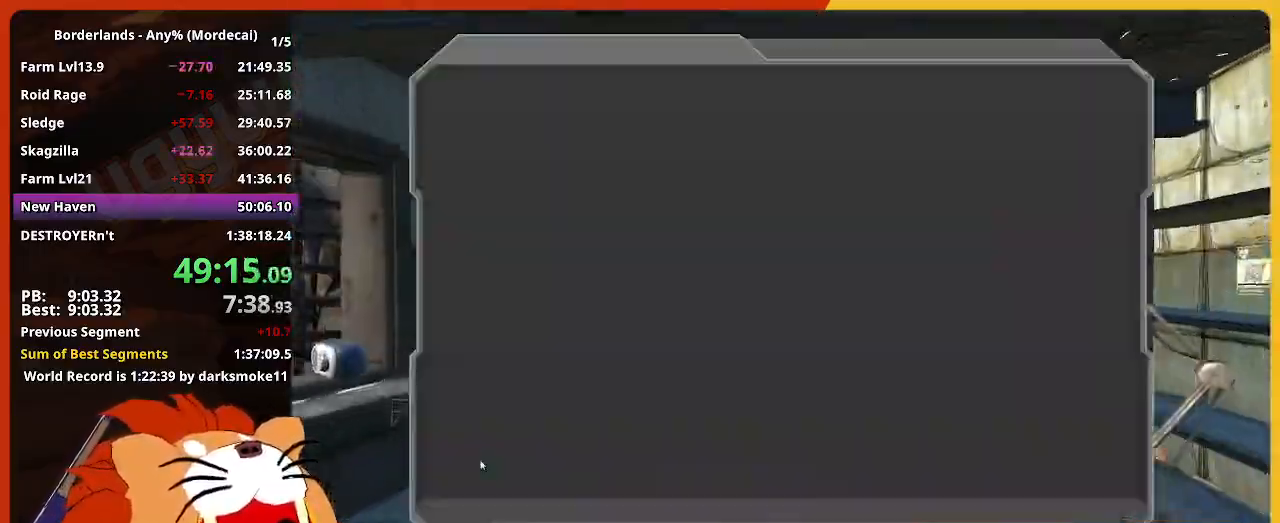
{"keys": [], "mouse": [], "events": [[34, "e", "up"], [34, "return", "up"], [117, "return", "down"], [167, "return", "up"], [217, "return", "down"], [317, "return", "up"], [350, "return", "down"], [400, "return", "up"], [450, "return", "down"], [500, "return", "up"]]}
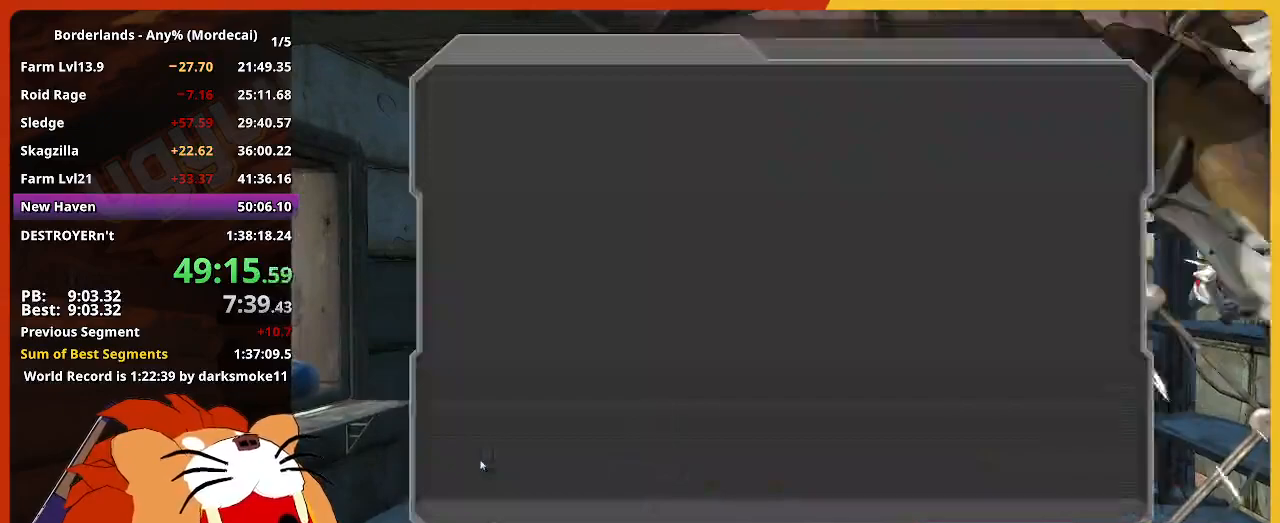
{"keys": ["escape"], "mouse": [], "events": [[50, "return", "down"], [100, "return", "up"], [184, "escape", "down"], [284, "escape", "up"], [417, "escape", "down"]]}
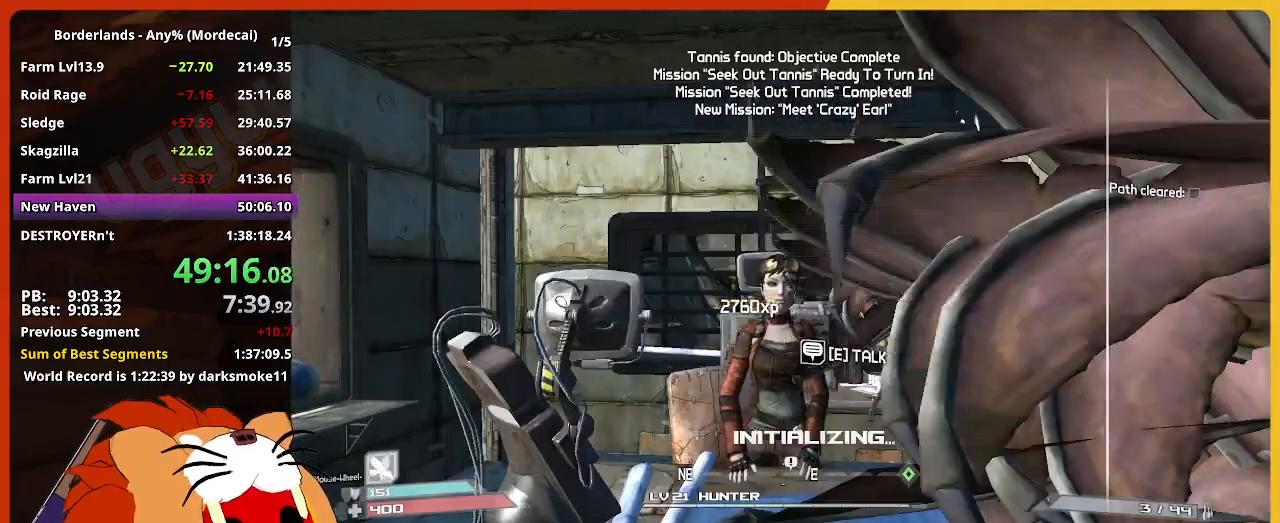
{"keys": ["up"], "mouse": [], "events": [[17, "escape", "up"], [250, "up", "down"], [334, "return", "down"], [384, "up", "up"], [434, "return", "up"], [484, "up", "down"]]}
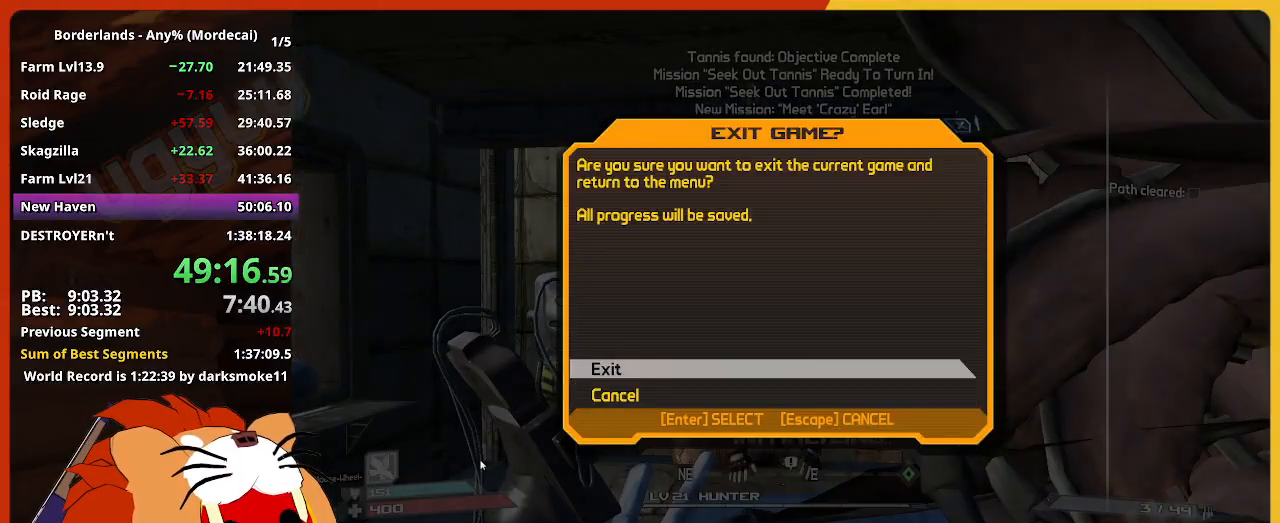
{"keys": [], "mouse": [], "events": [[34, "return", "down"], [84, "up", "up"], [117, "return", "up"]]}
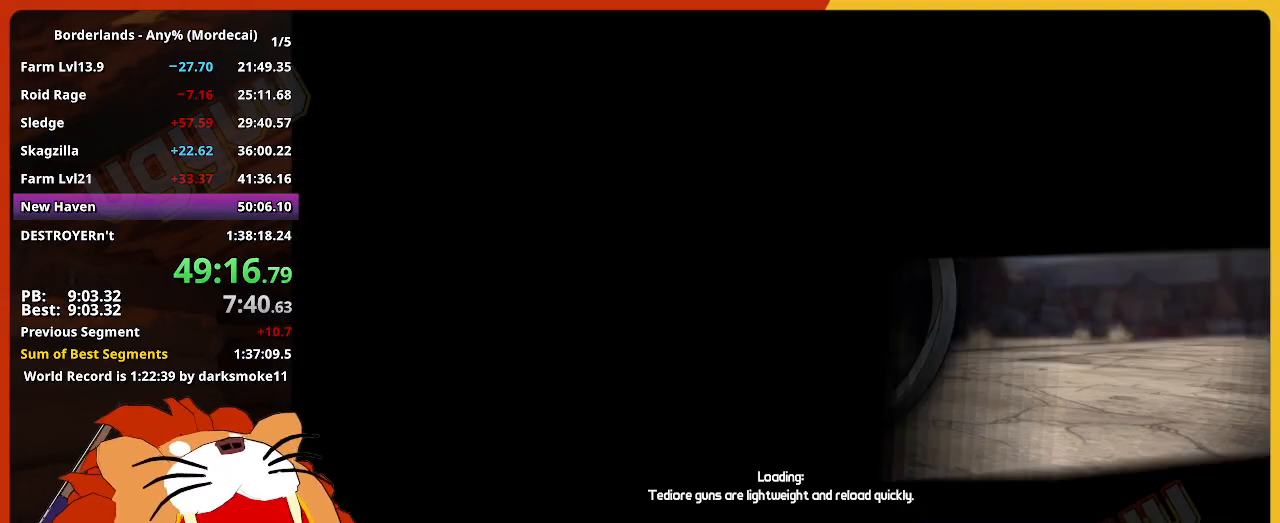
{"keys": [], "mouse": [], "events": []}
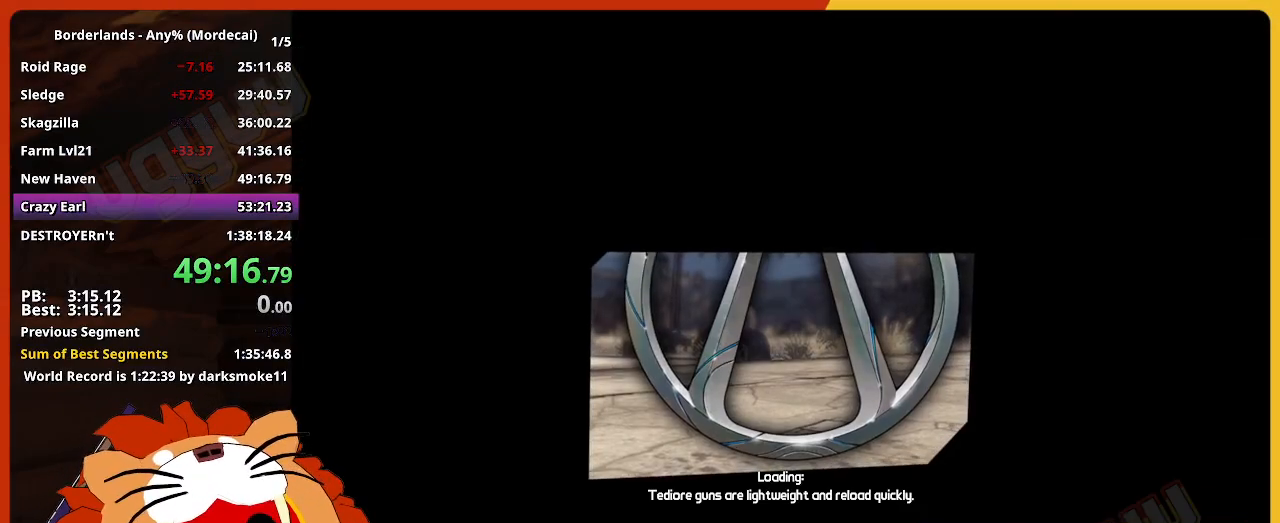
{"keys": [], "mouse": [], "events": []}
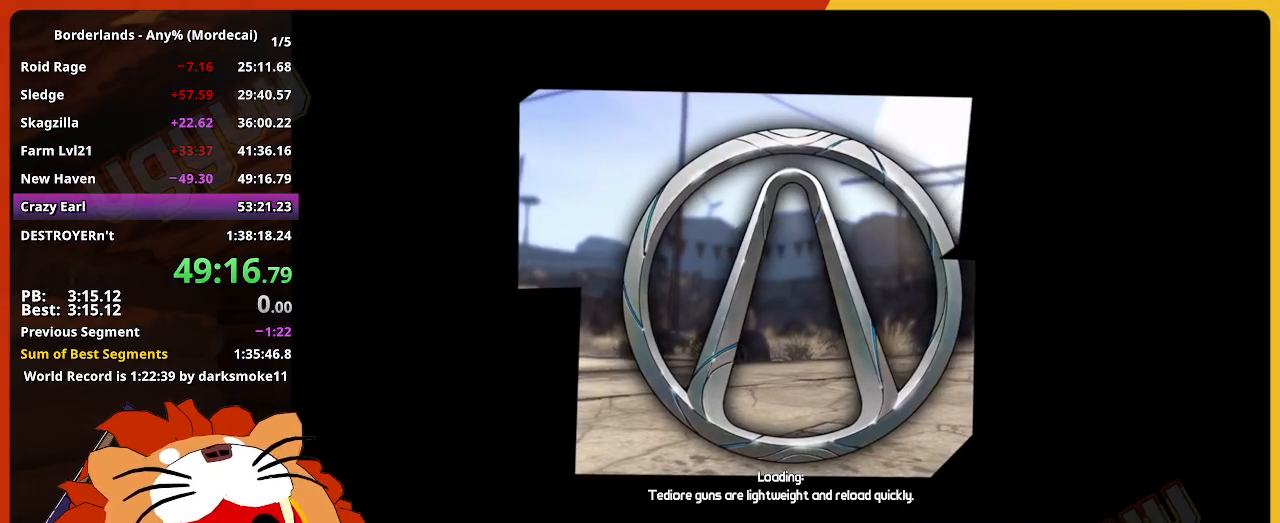
{"keys": ["return"], "mouse": [], "events": [[500, "return", "down"]]}
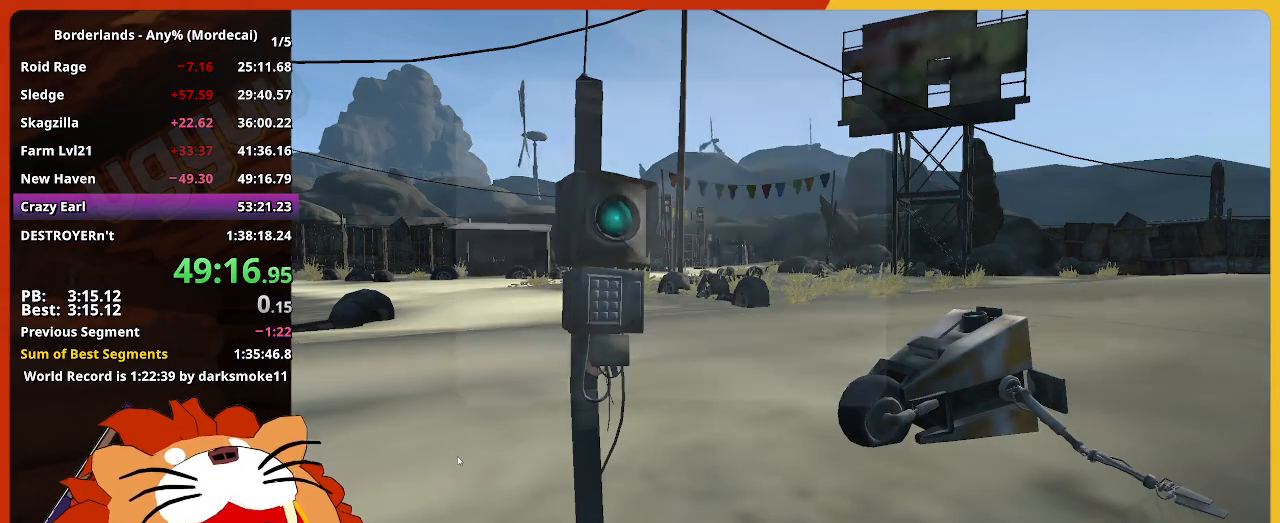
{"keys": ["return"], "mouse": [], "events": [[50, "return", "up"], [84, "return", "down"], [134, "return", "up"], [184, "return", "down"], [234, "return", "up"], [284, "return", "down"], [334, "return", "up"], [417, "return", "down"]]}
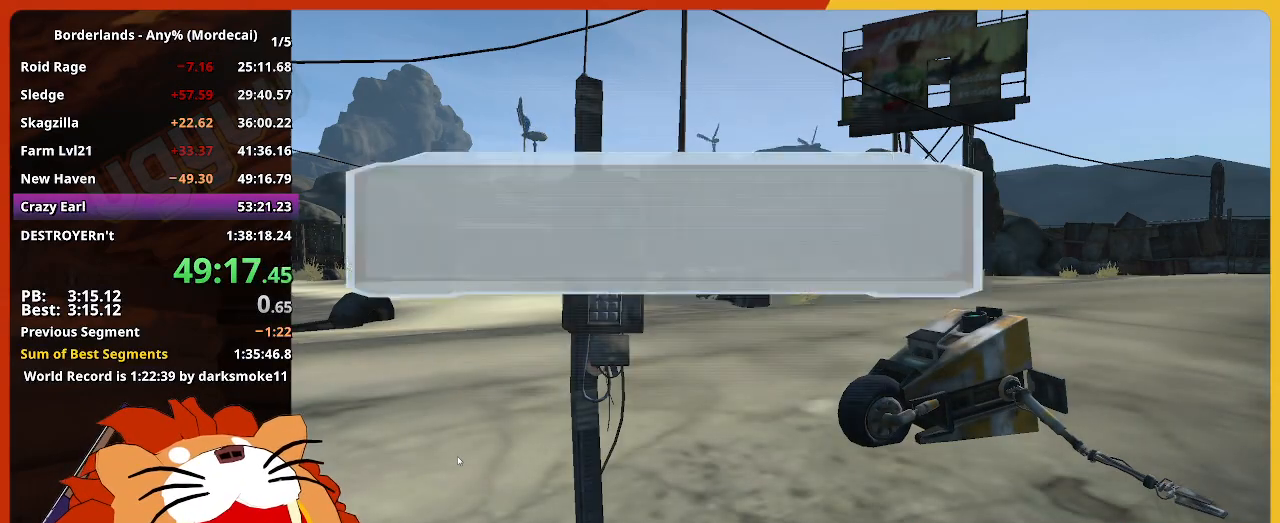
{"keys": [], "mouse": [], "events": [[150, "return", "up"], [200, "return", "down"], [300, "return", "up"], [334, "return", "down"], [384, "return", "up"], [434, "return", "down"], [484, "return", "up"]]}
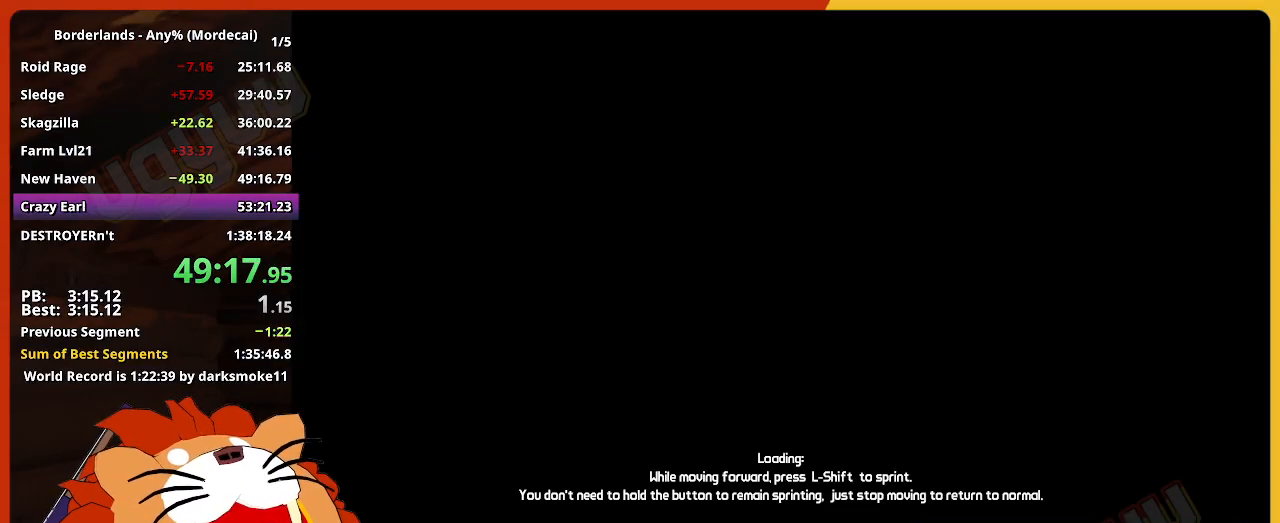
{"keys": [], "mouse": [], "events": [[34, "return", "down"], [84, "return", "up"], [117, "return", "down"], [167, "return", "up"]]}